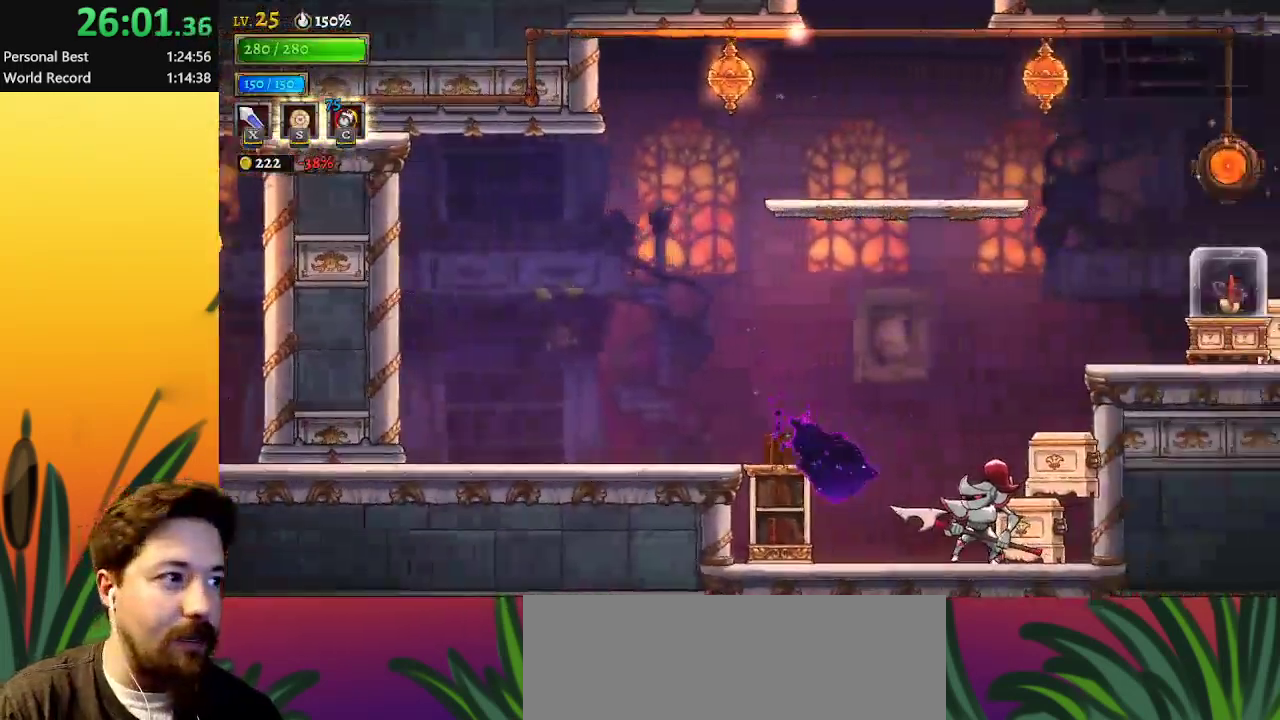
Gameplay with keyboard; each line is a JSON object with the keys held at the frame after it. "events" lists presses ("down") and releases ("up") of "a", "c", "d", "down", "left", "right", "s", "up", "x" and "z" between this image and that frame as [ms after this image, input, new state], when the widget could be followed in between. No other keys are recorded. Mouse input is not recorded.
{"keys": [], "events": []}
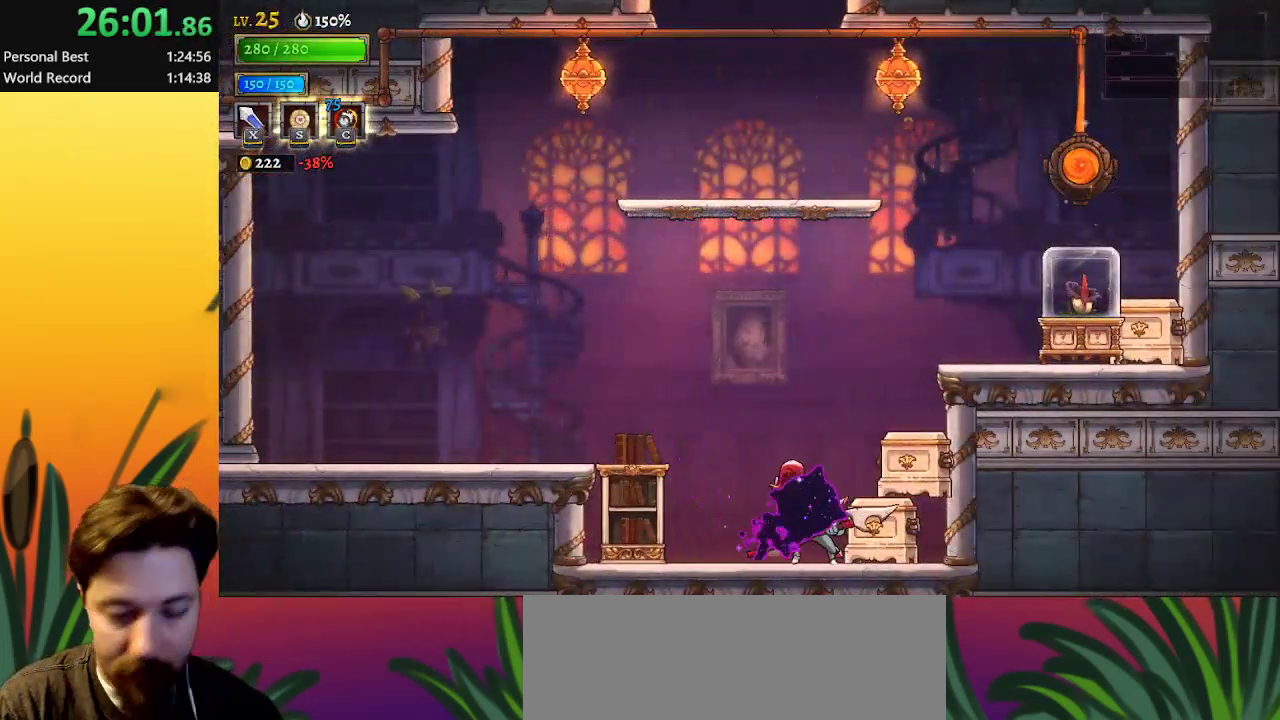
{"keys": ["down", "left"], "events": [[250, "down", "down"], [250, "left", "down"]]}
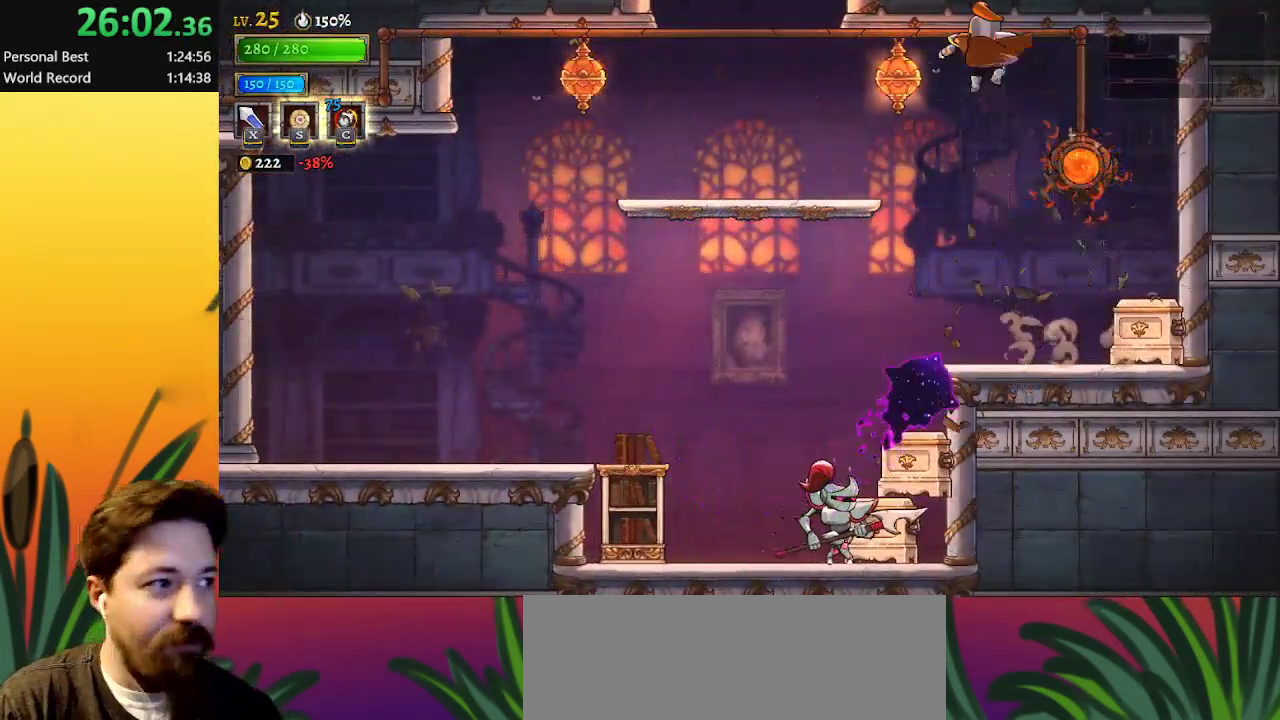
{"keys": ["left", "z"], "events": [[33, "down", "up"], [450, "z", "down"]]}
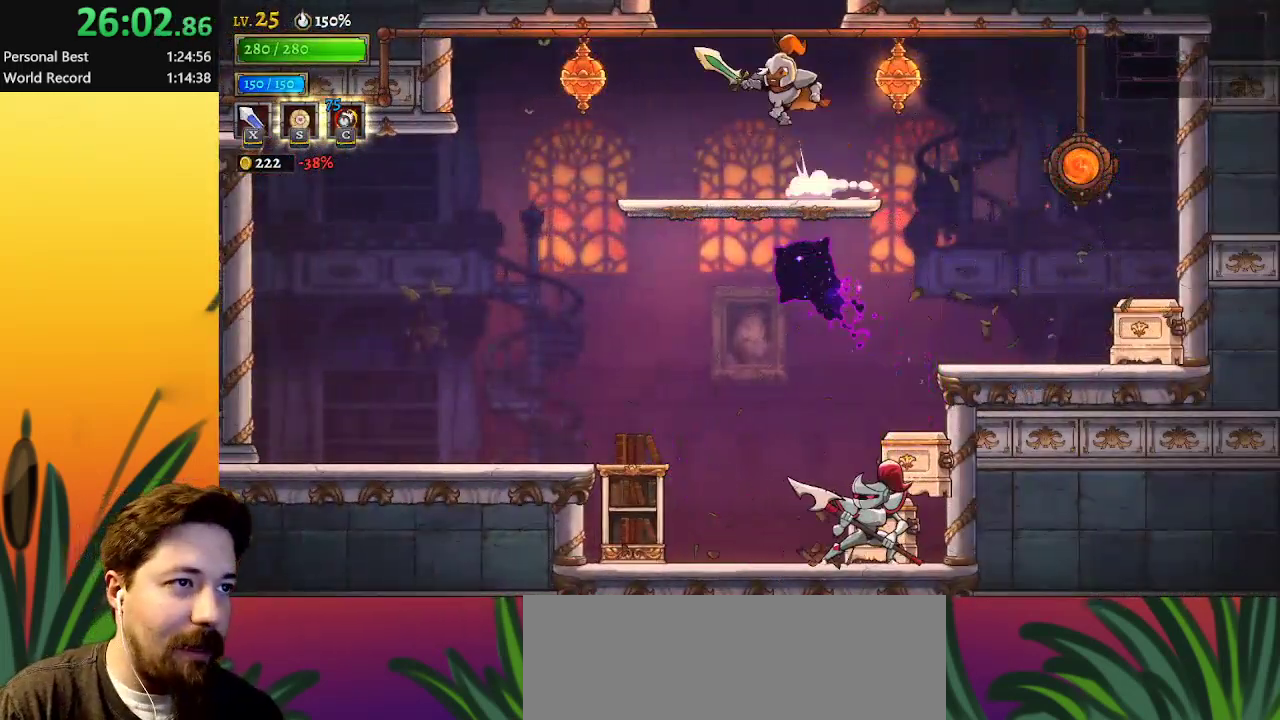
{"keys": [], "events": [[83, "left", "up"], [233, "z", "up"]]}
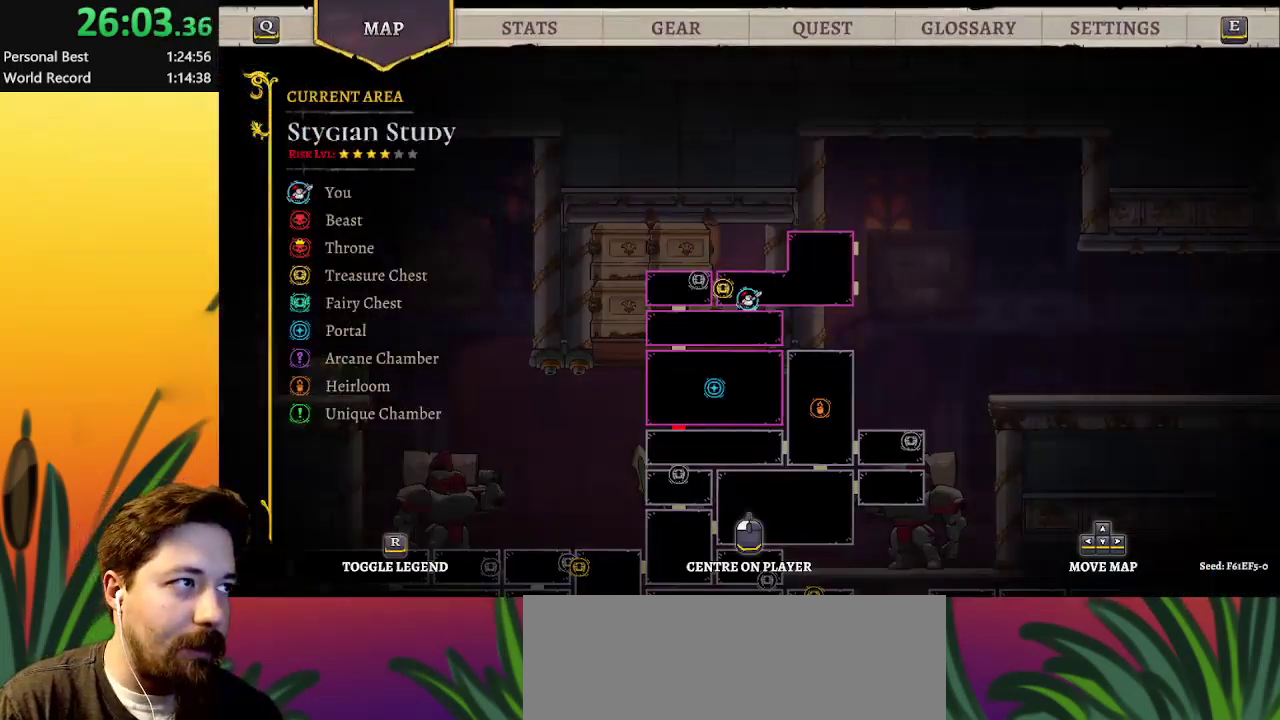
{"keys": [], "events": []}
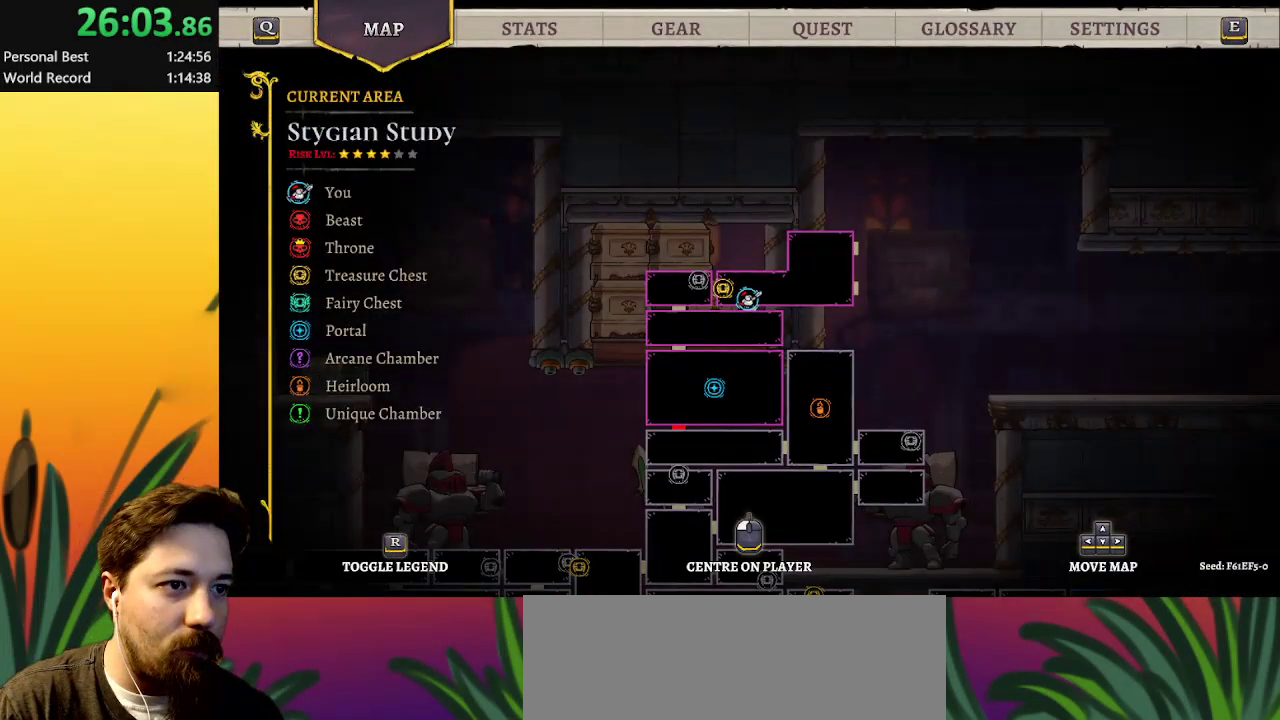
{"keys": [], "events": []}
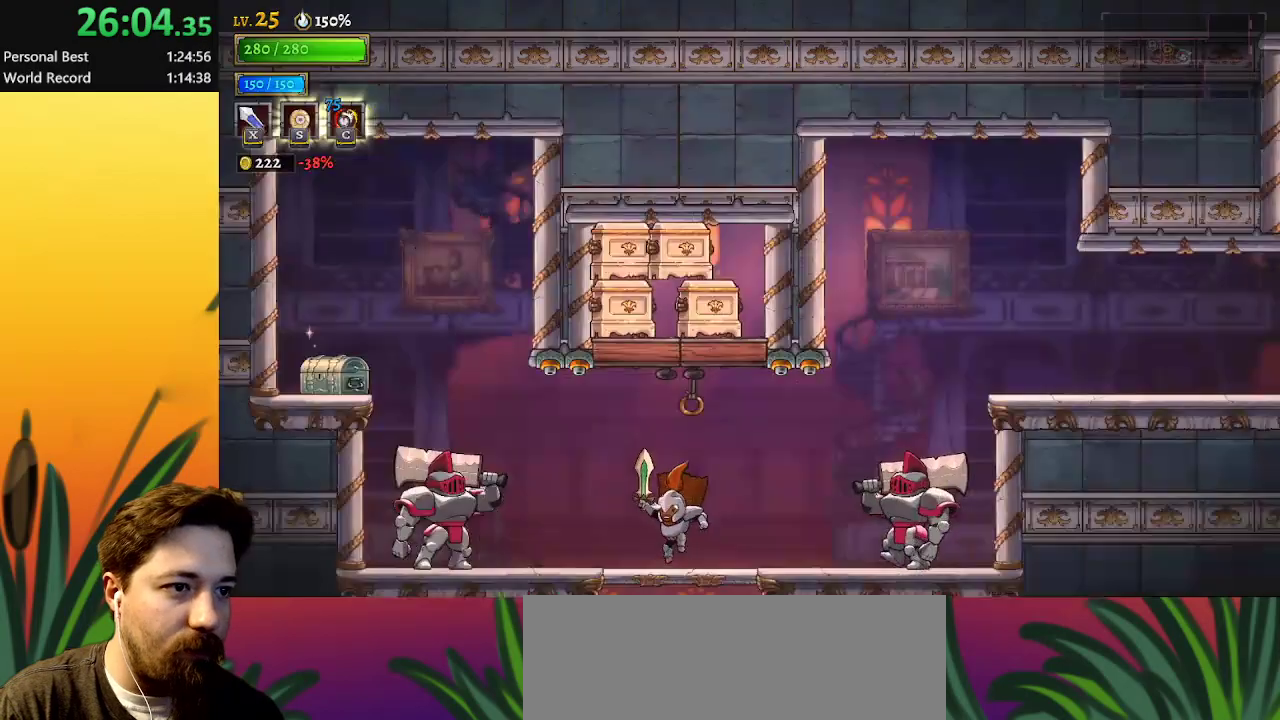
{"keys": ["right", "z"], "events": [[17, "right", "down"], [283, "z", "down"]]}
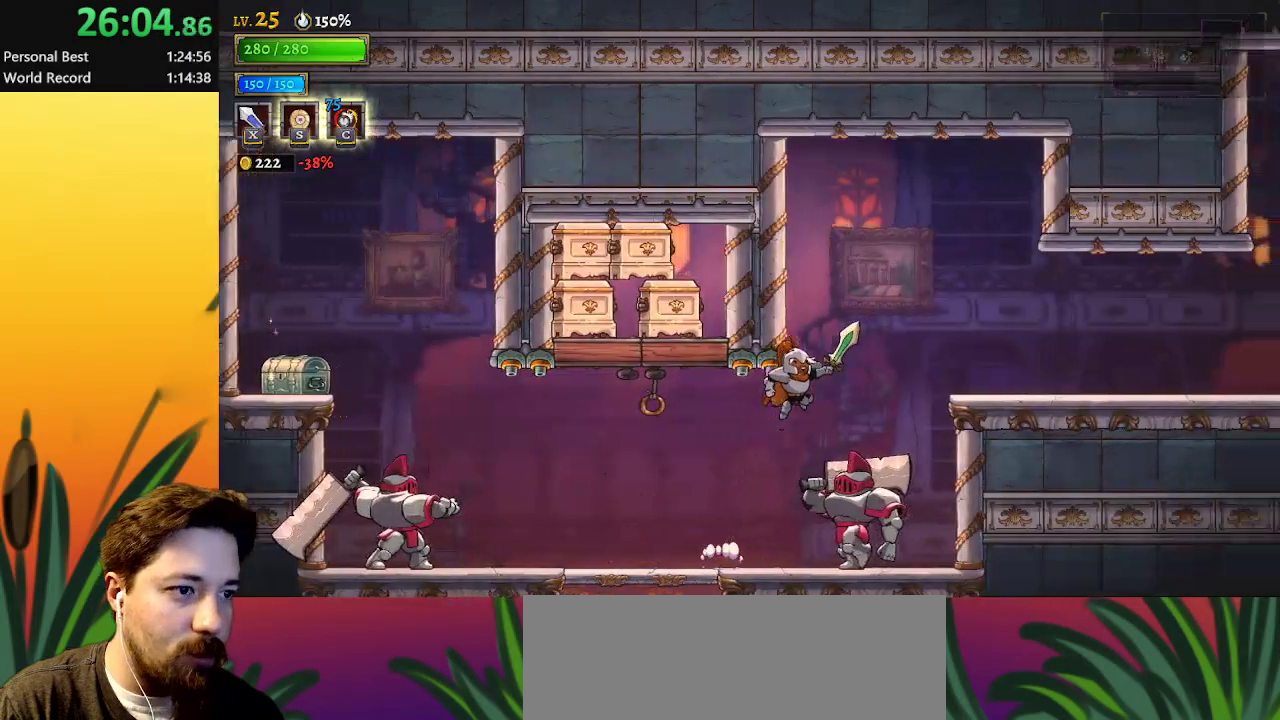
{"keys": ["right", "z"], "events": [[33, "d", "down"], [83, "z", "up"], [317, "d", "up"], [483, "z", "down"]]}
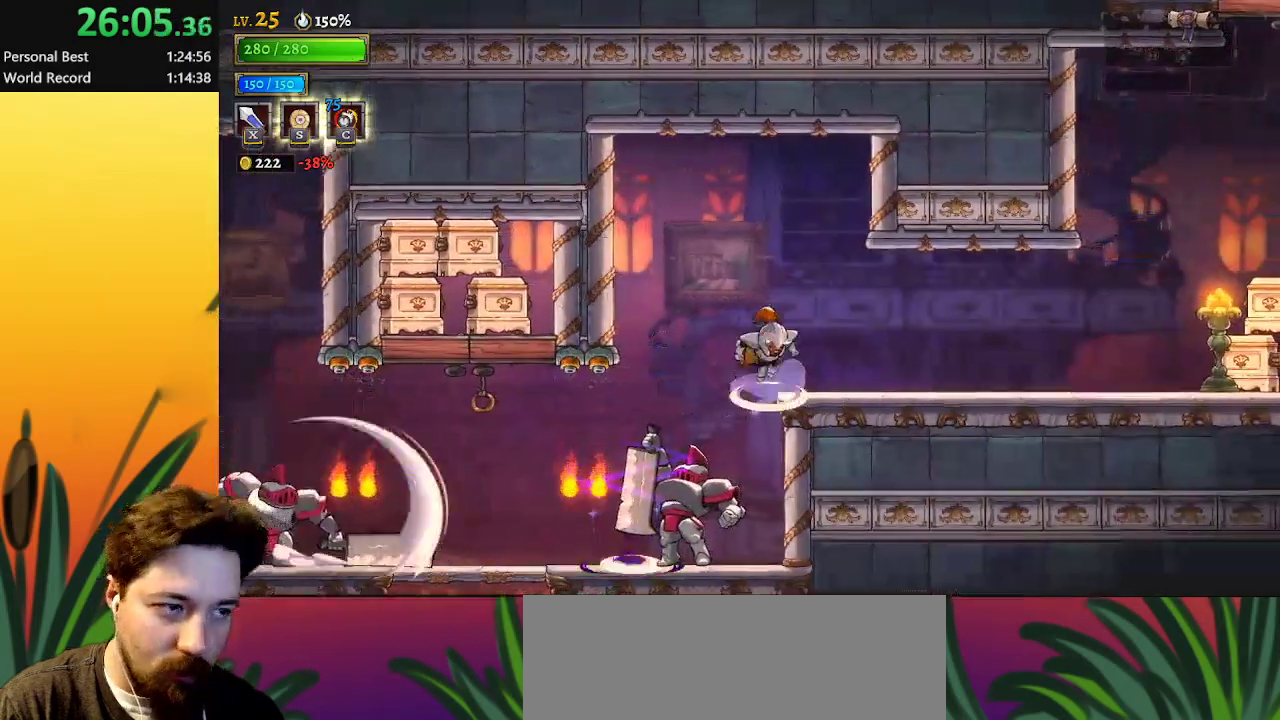
{"keys": ["d", "right"], "events": [[67, "z", "up"], [500, "d", "down"]]}
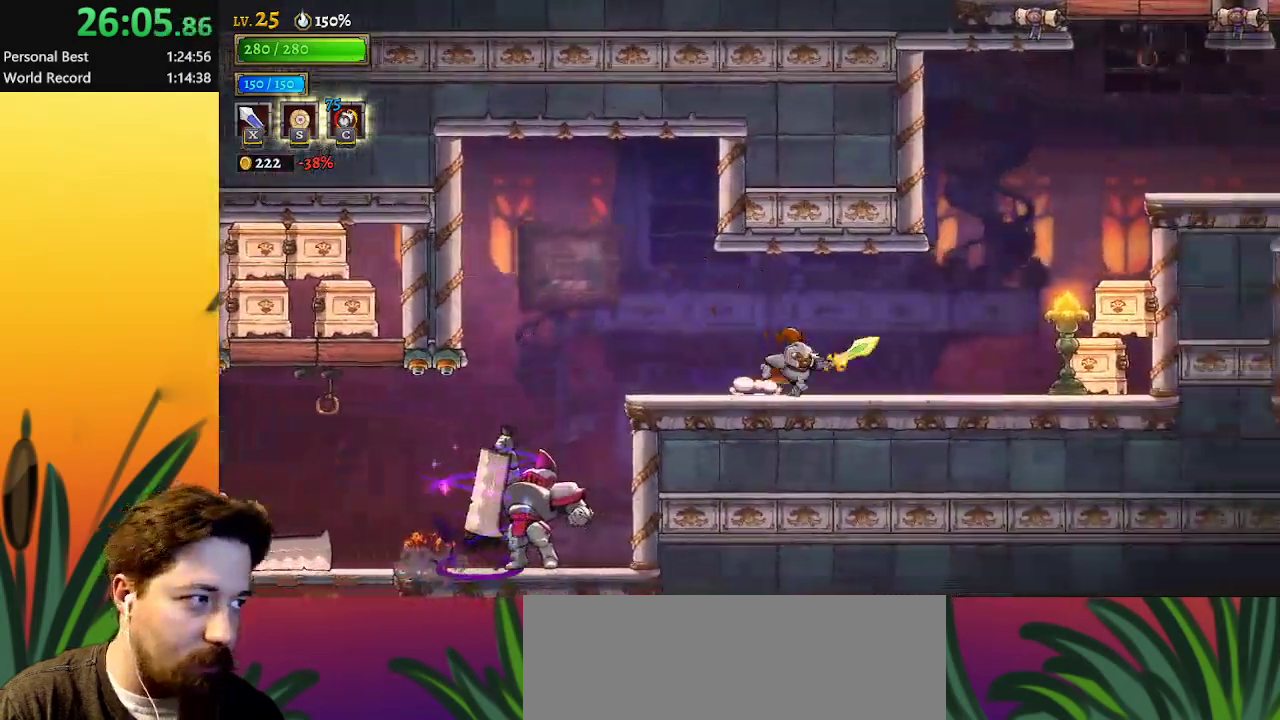
{"keys": ["right", "z"], "events": [[133, "d", "up"], [217, "x", "down"], [367, "x", "up"], [467, "z", "down"]]}
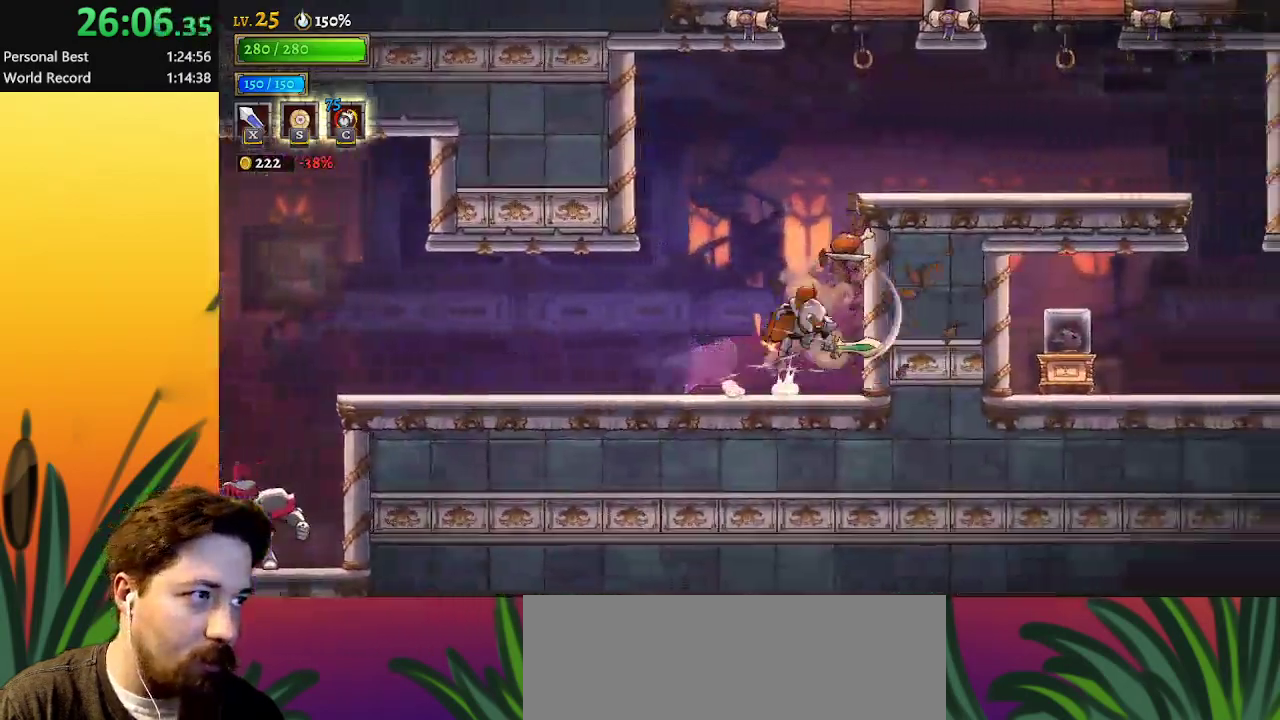
{"keys": ["right"], "events": [[433, "z", "up"]]}
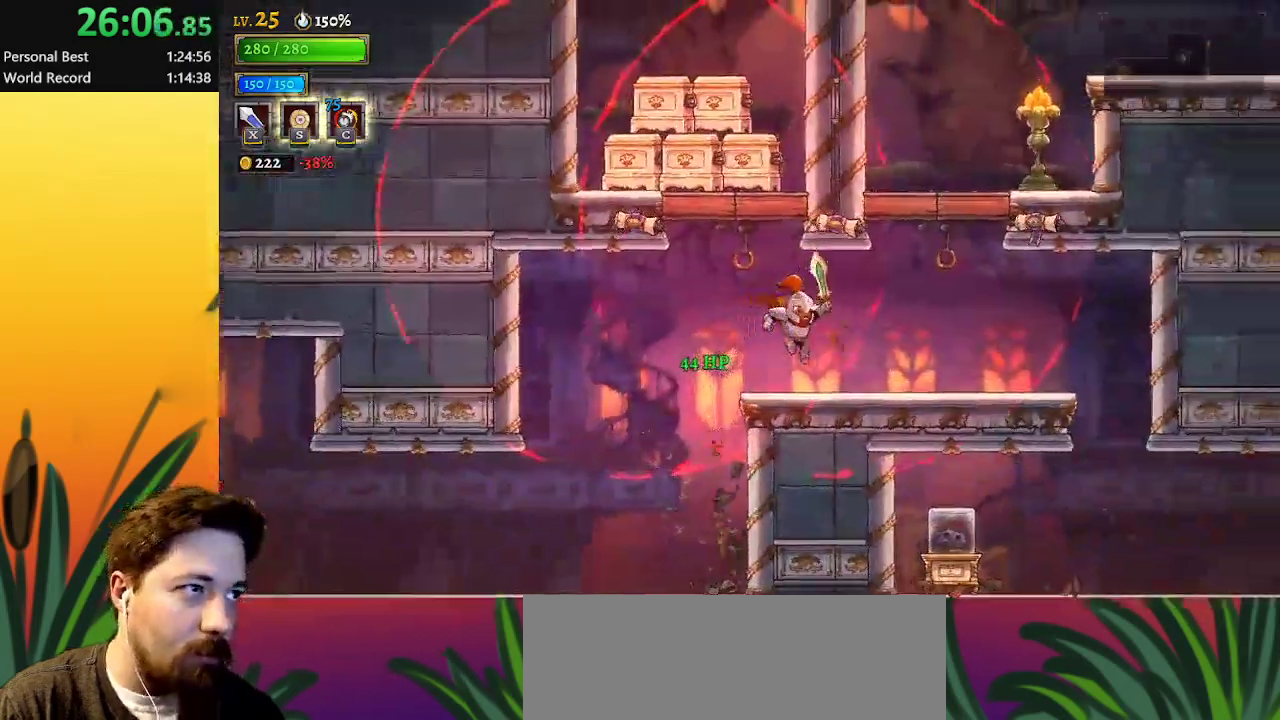
{"keys": ["down", "z"], "events": [[350, "z", "down"], [400, "right", "up"], [450, "down", "down"]]}
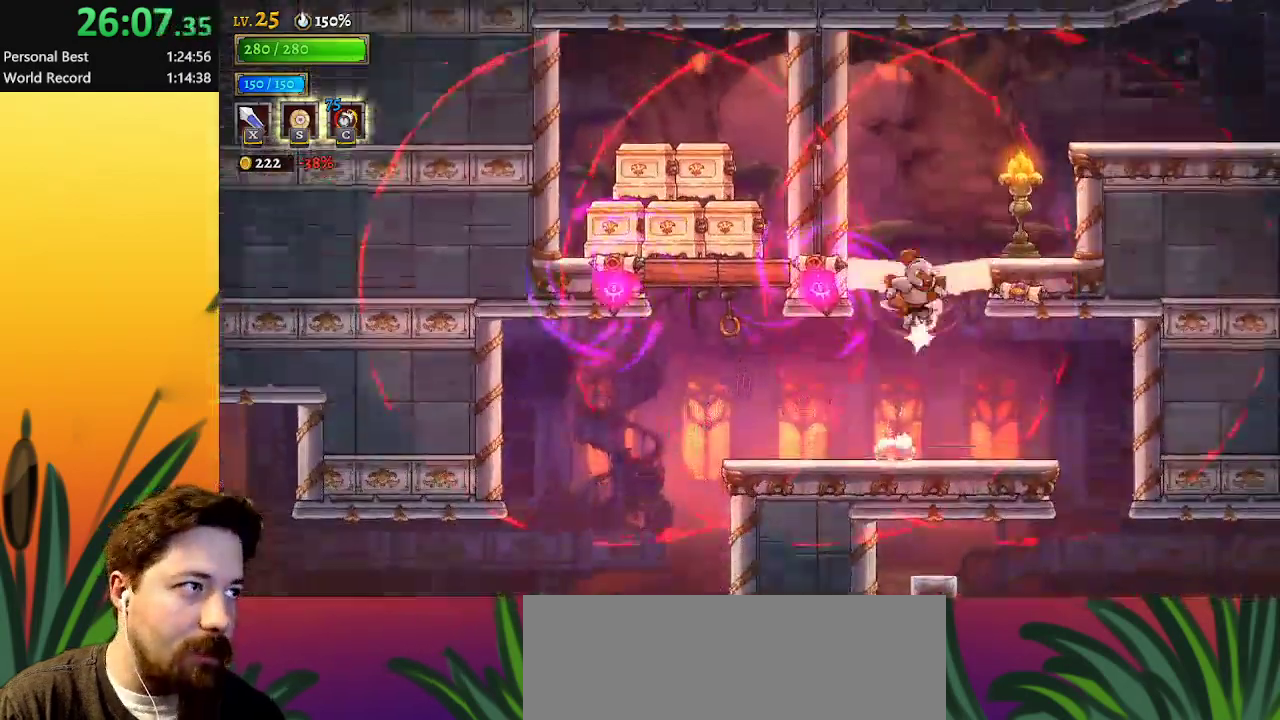
{"keys": ["right", "z"], "events": [[83, "z", "up"], [133, "right", "down"], [183, "down", "up"], [367, "z", "down"]]}
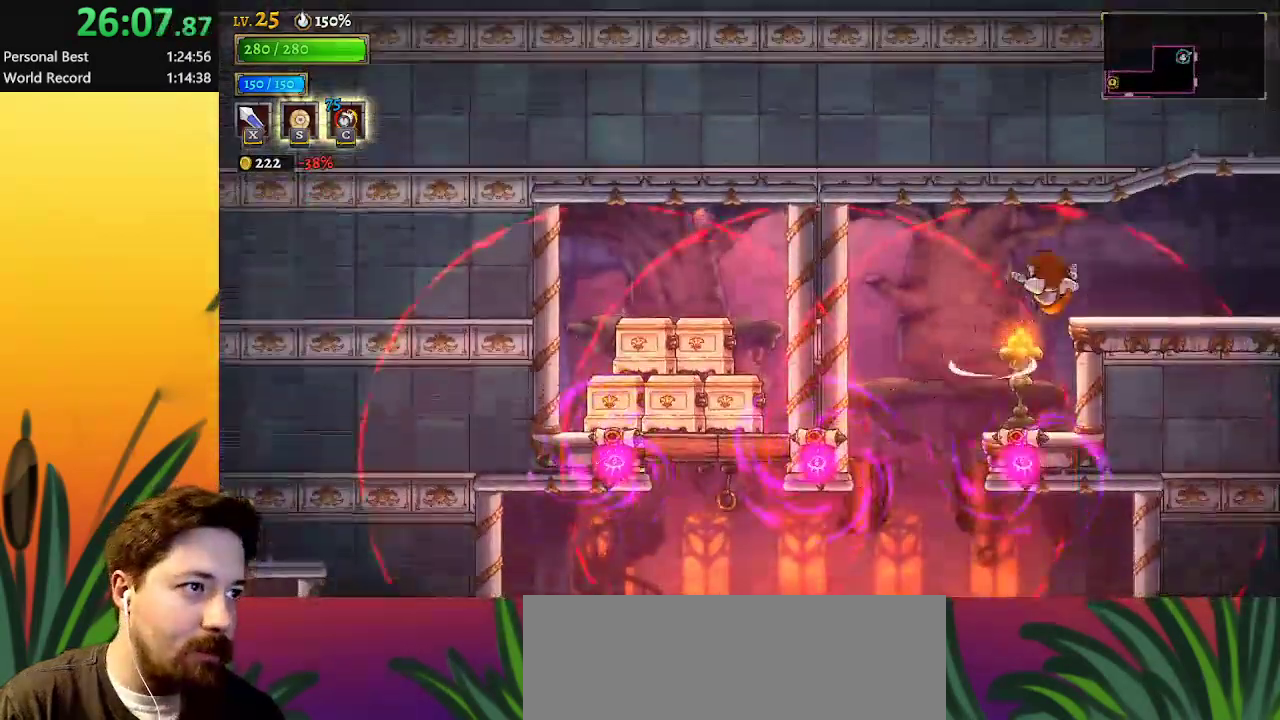
{"keys": ["right"], "events": [[183, "d", "down"], [233, "z", "up"], [333, "d", "up"]]}
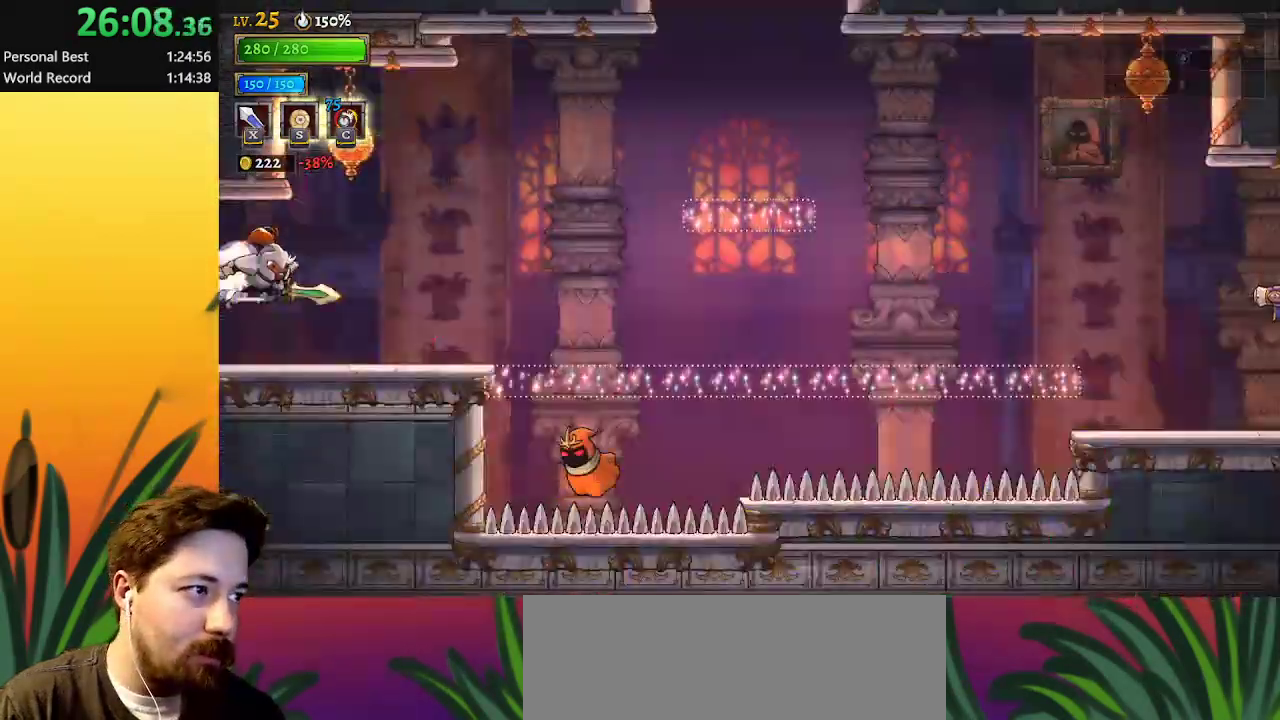
{"keys": ["right"], "events": [[167, "right", "up"], [483, "right", "down"]]}
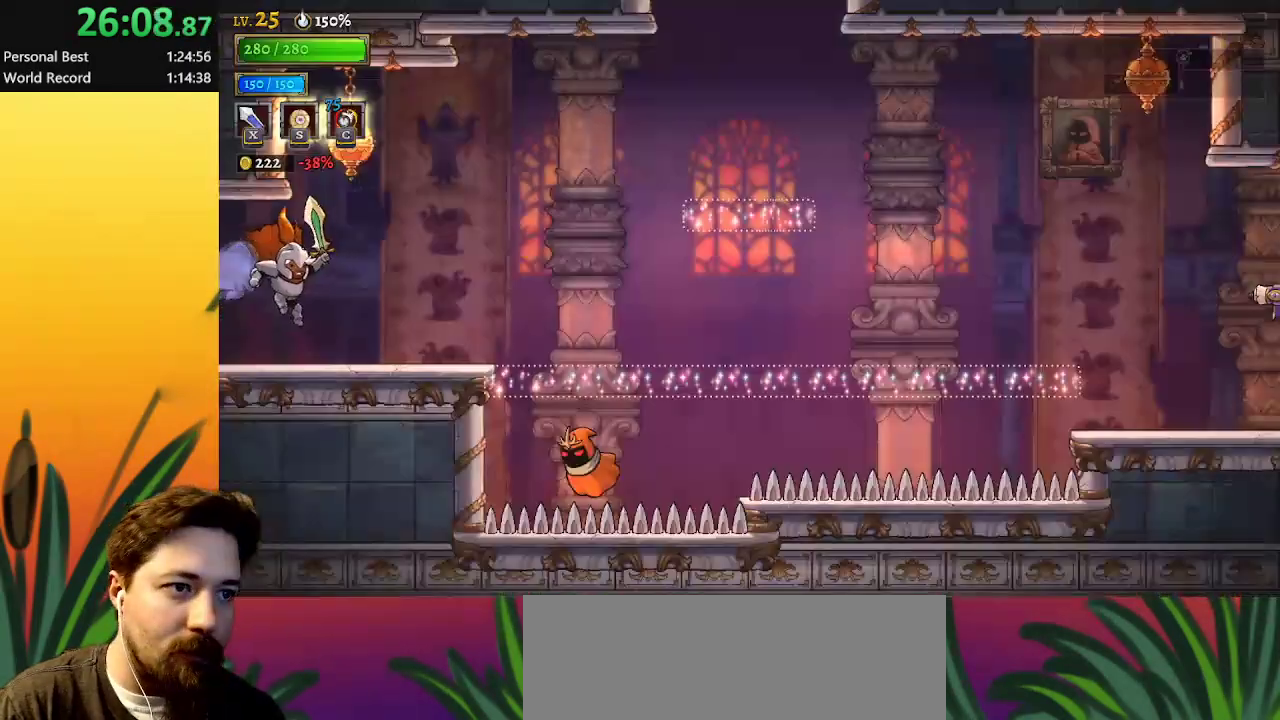
{"keys": ["right", "z"], "events": [[367, "z", "down"]]}
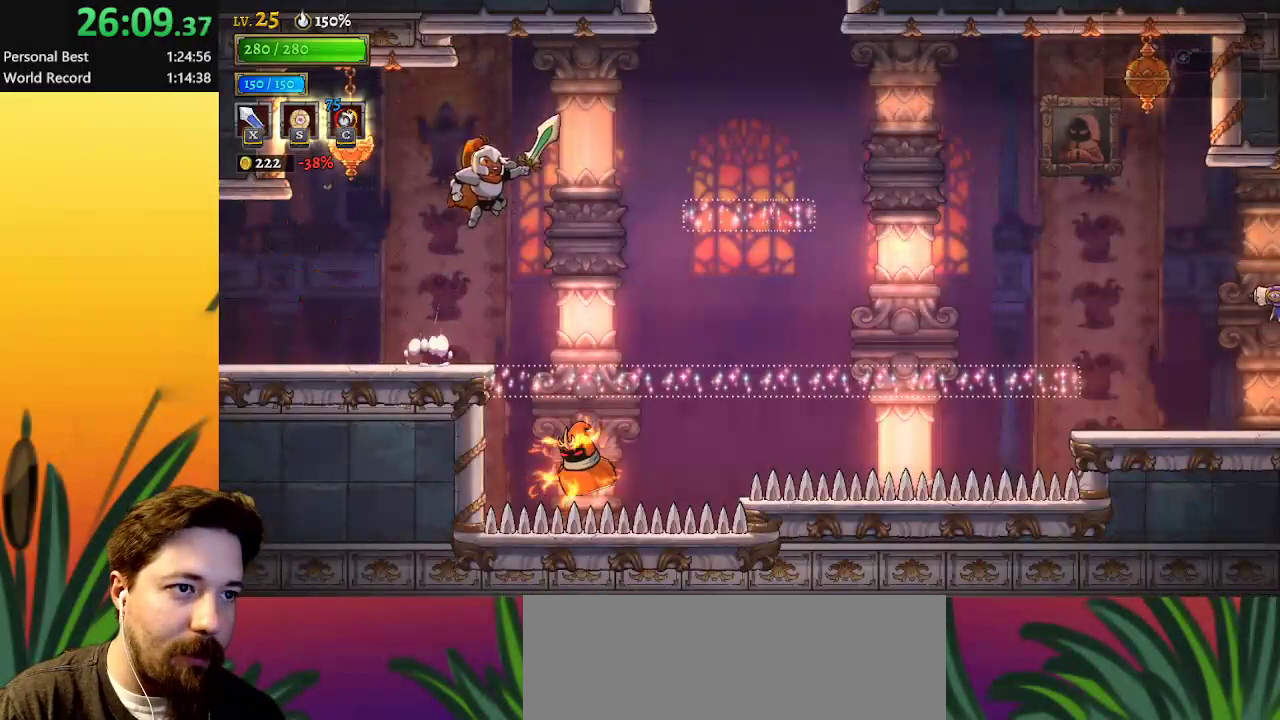
{"keys": ["left"], "events": [[150, "d", "down"], [200, "z", "up"], [233, "d", "up"], [333, "right", "up"], [467, "left", "down"]]}
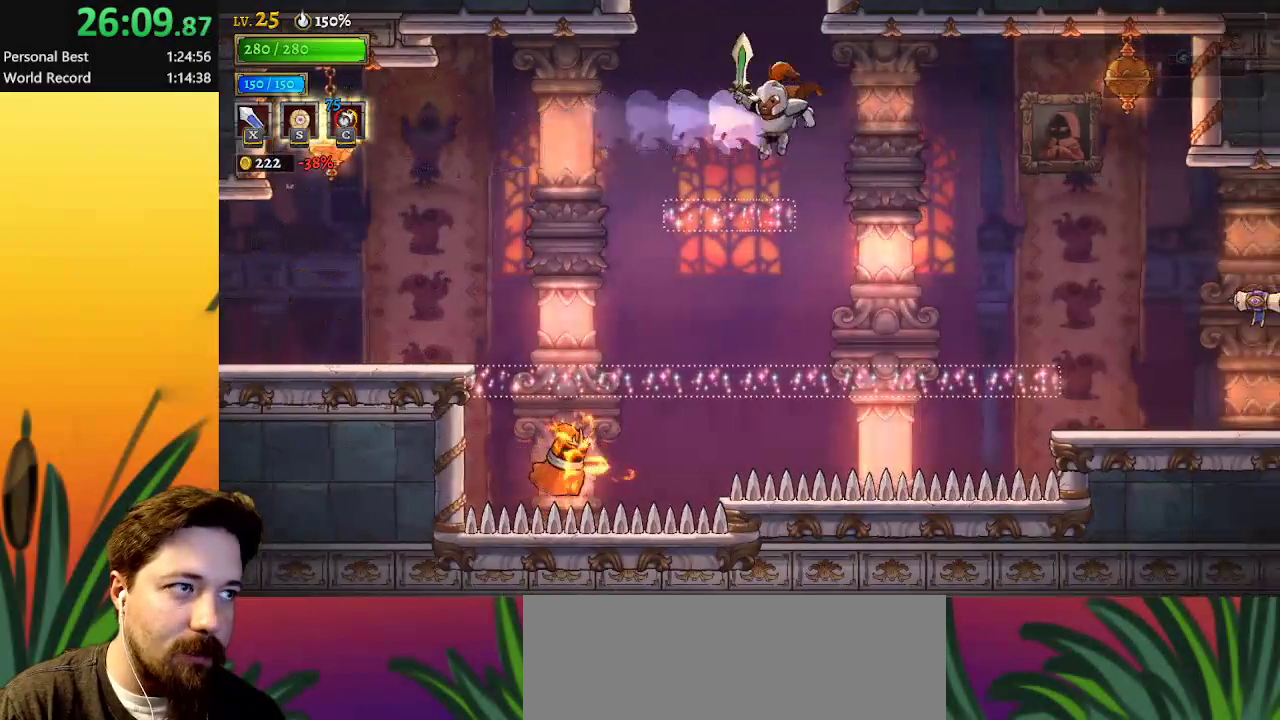
{"keys": ["z"], "events": [[67, "left", "up"], [217, "z", "down"]]}
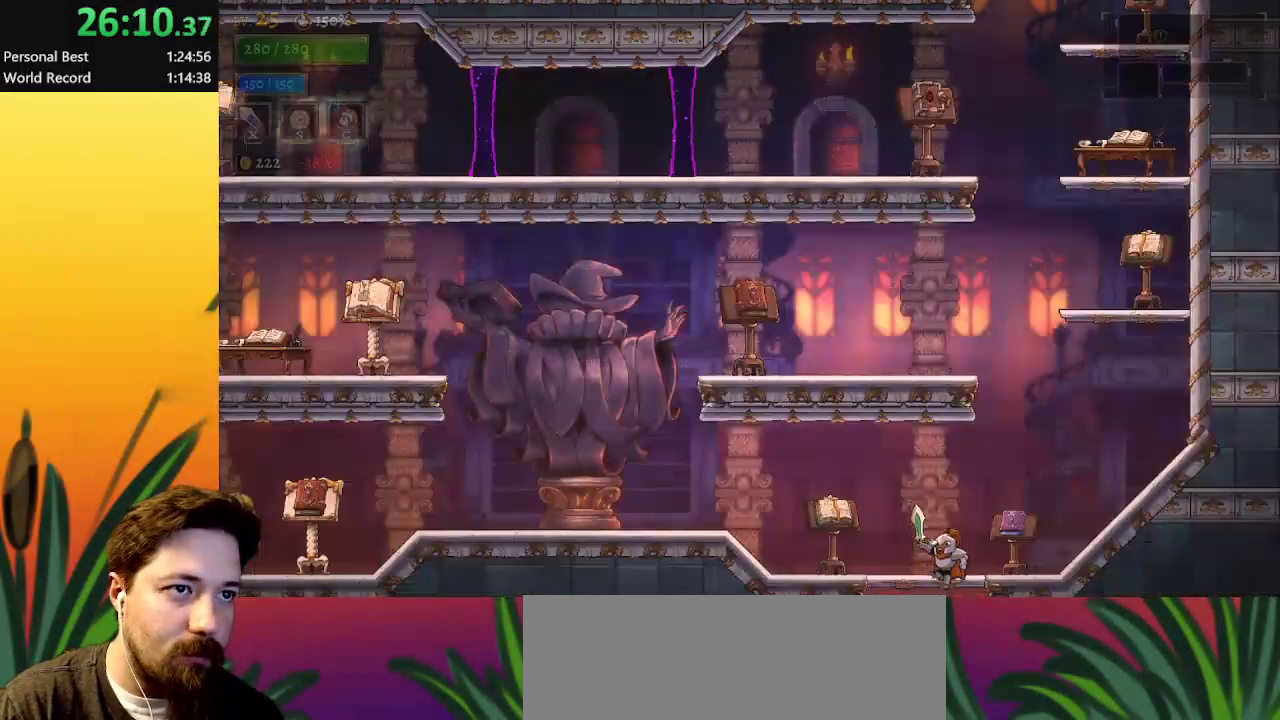
{"keys": ["right"], "events": [[83, "z", "up"], [217, "left", "down"], [400, "left", "up"], [500, "right", "down"]]}
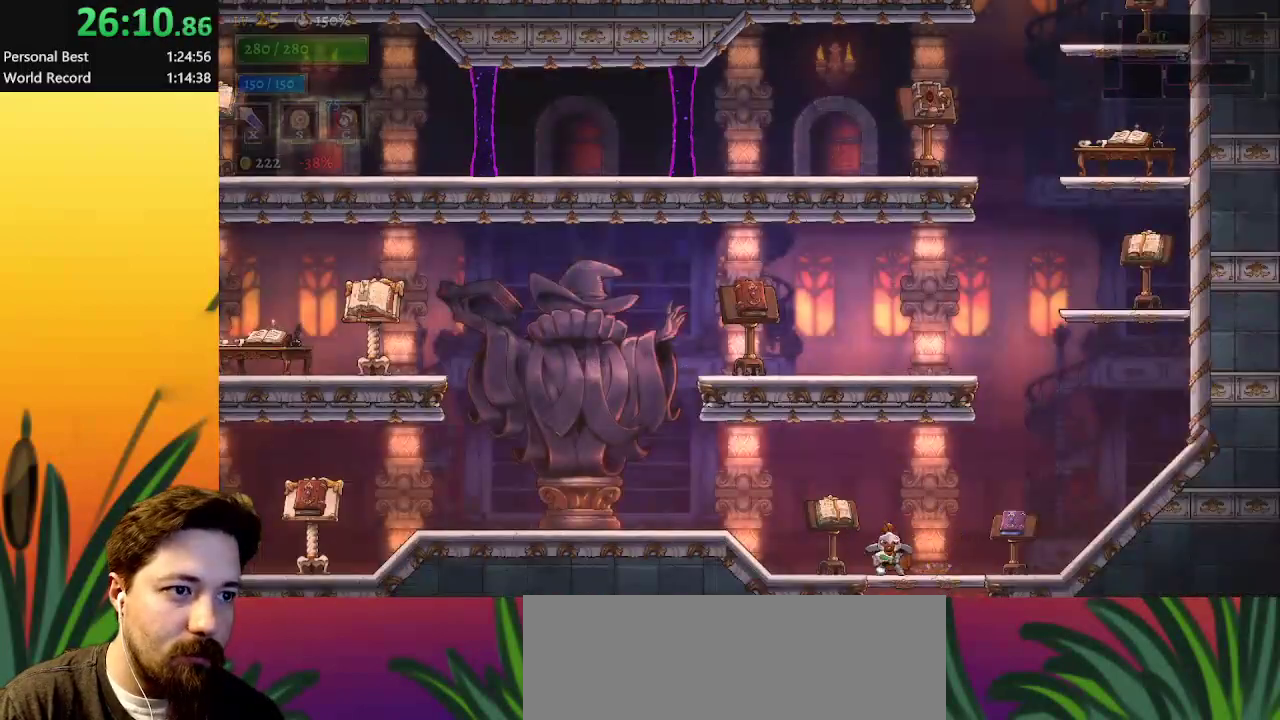
{"keys": ["right", "z"], "events": [[50, "d", "down"], [233, "d", "up"], [467, "z", "down"]]}
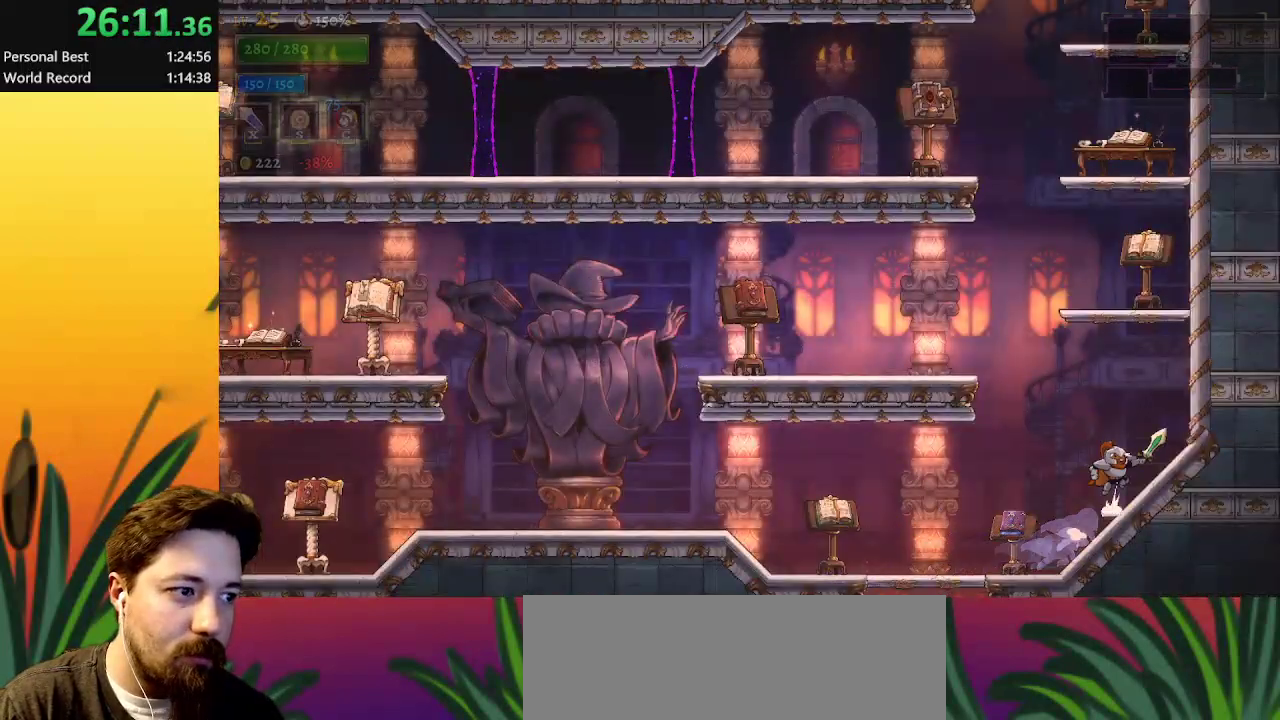
{"keys": ["z"], "events": [[67, "right", "up"], [300, "left", "down"], [350, "left", "up"]]}
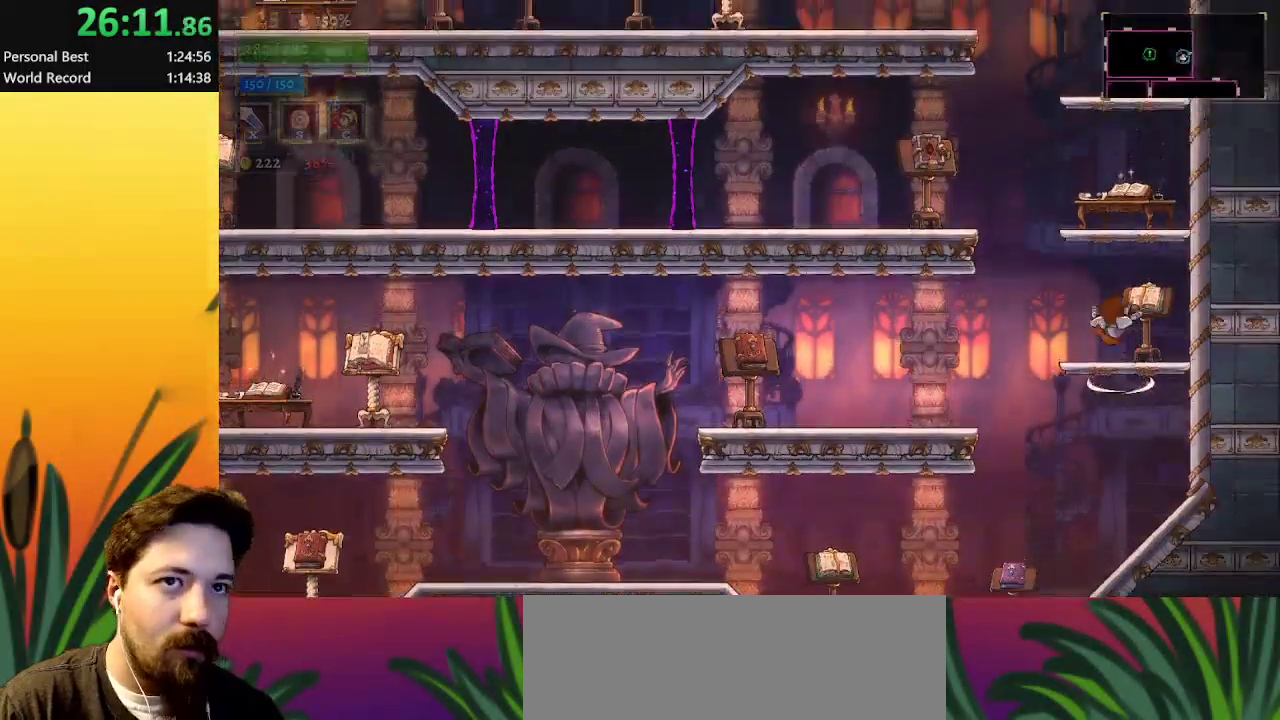
{"keys": ["left", "z"], "events": [[33, "z", "up"], [267, "left", "down"], [317, "z", "down"]]}
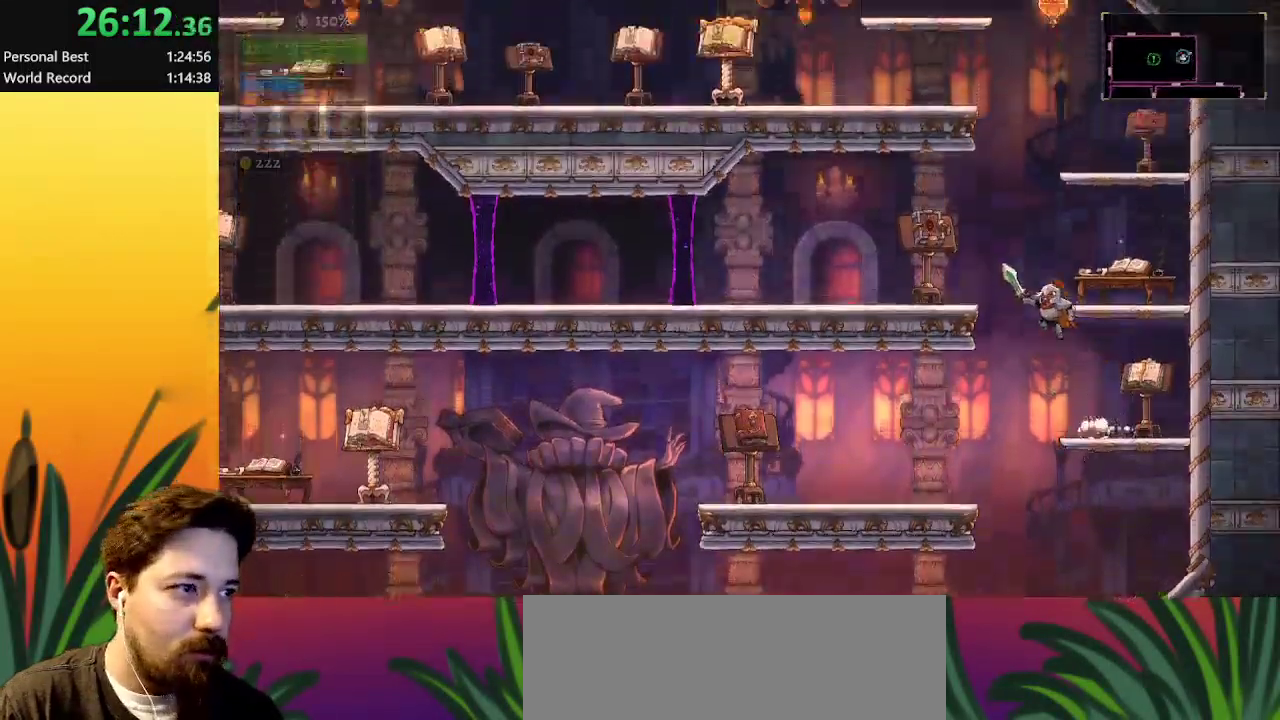
{"keys": ["left"], "events": [[133, "z", "up"], [183, "a", "down"], [367, "a", "up"]]}
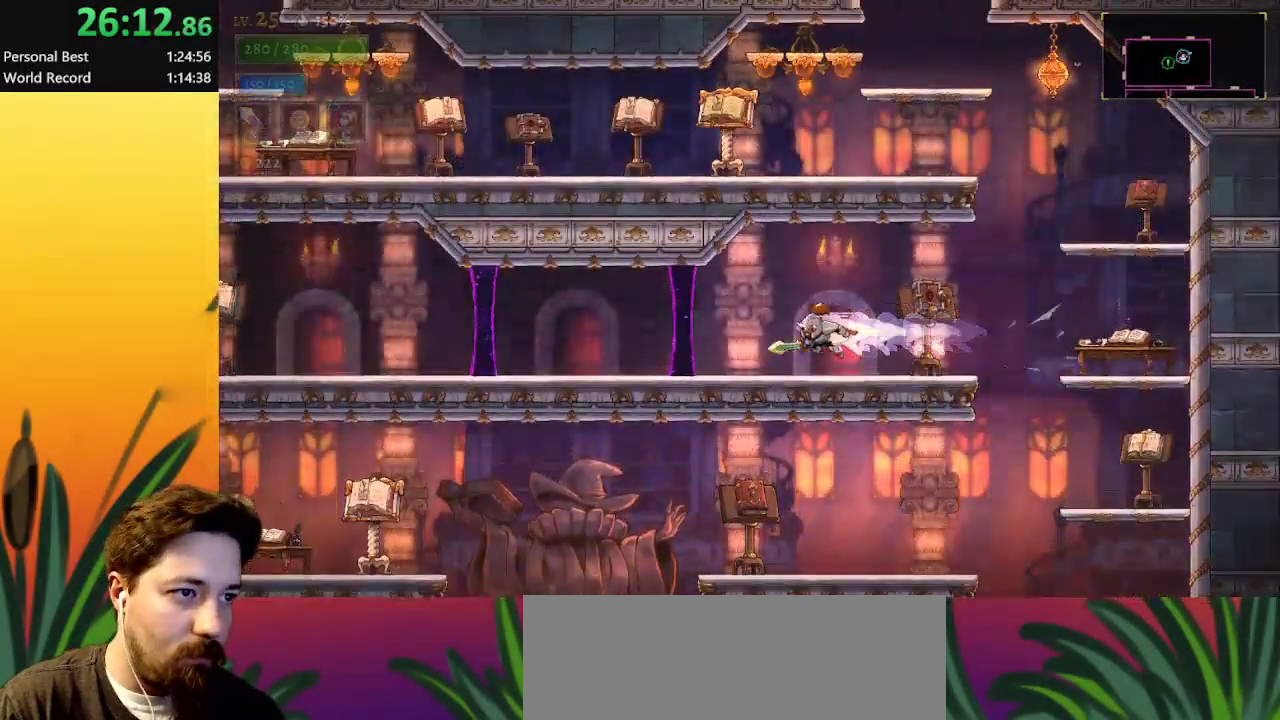
{"keys": [], "events": [[17, "left", "up"], [167, "right", "down"], [250, "up", "down"], [350, "right", "up"], [400, "up", "up"]]}
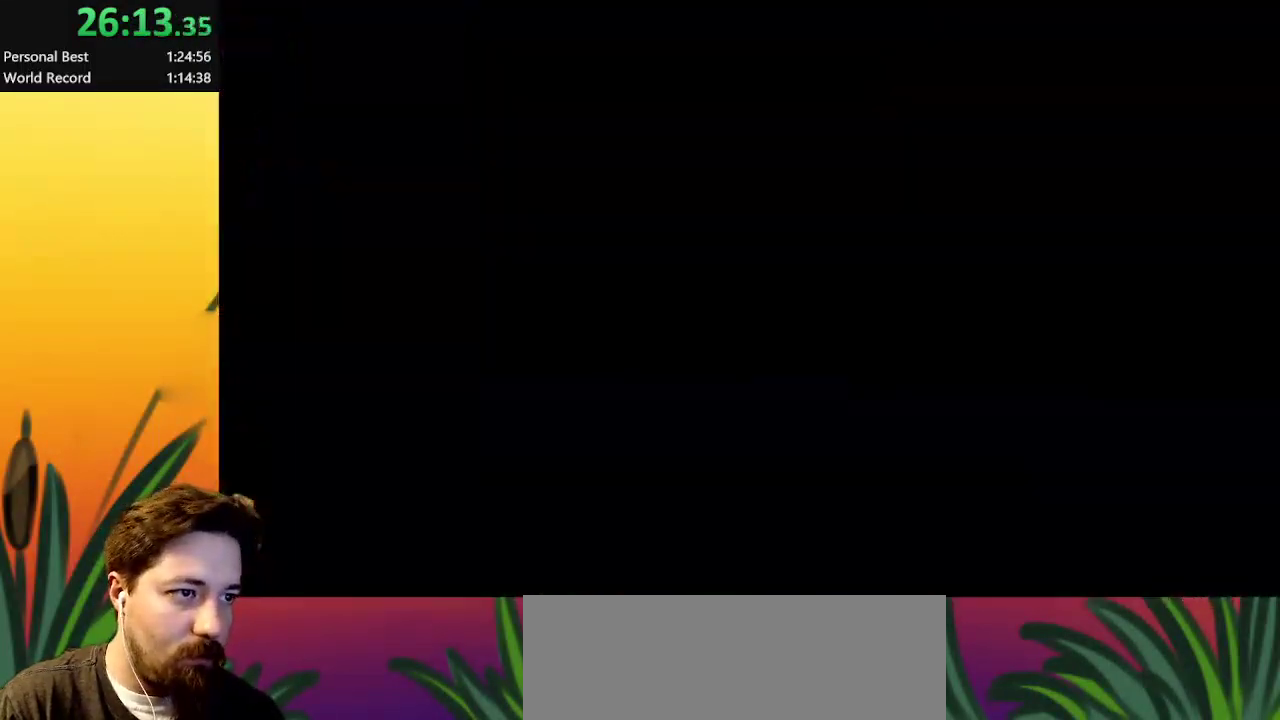
{"keys": [], "events": []}
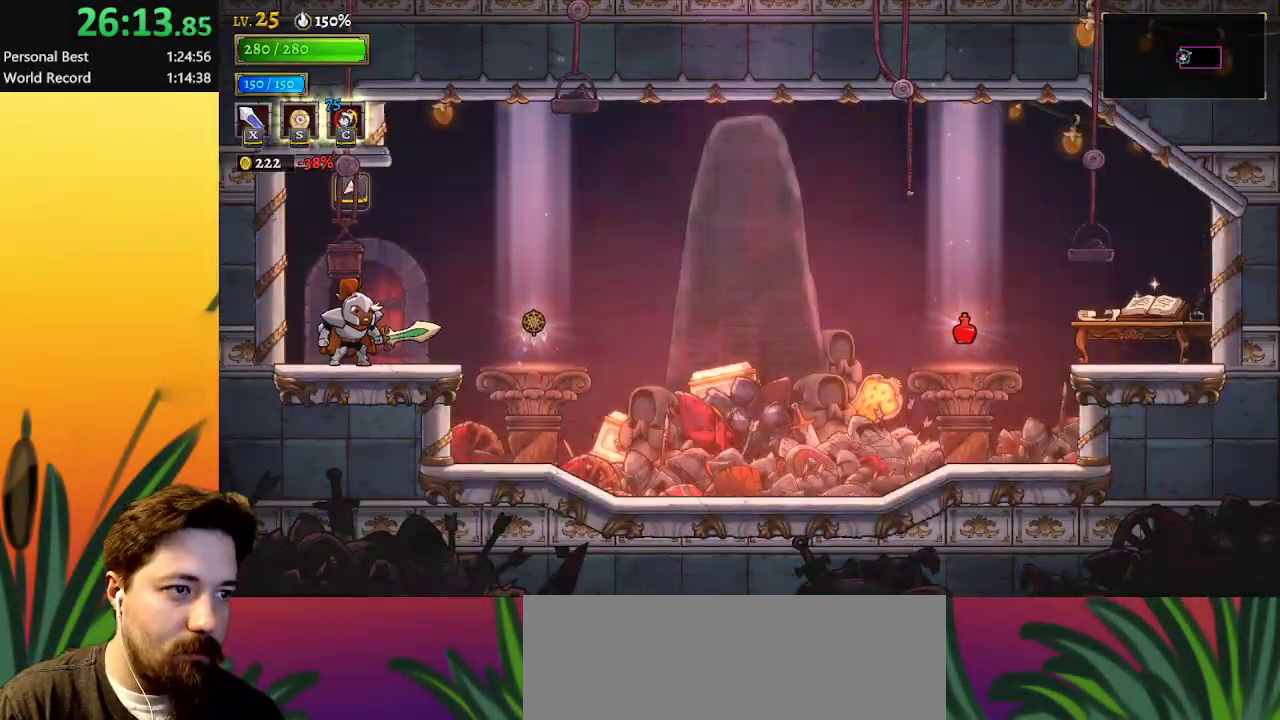
{"keys": [], "events": [[233, "d", "down"], [333, "right", "down"], [383, "d", "up"], [433, "right", "up"]]}
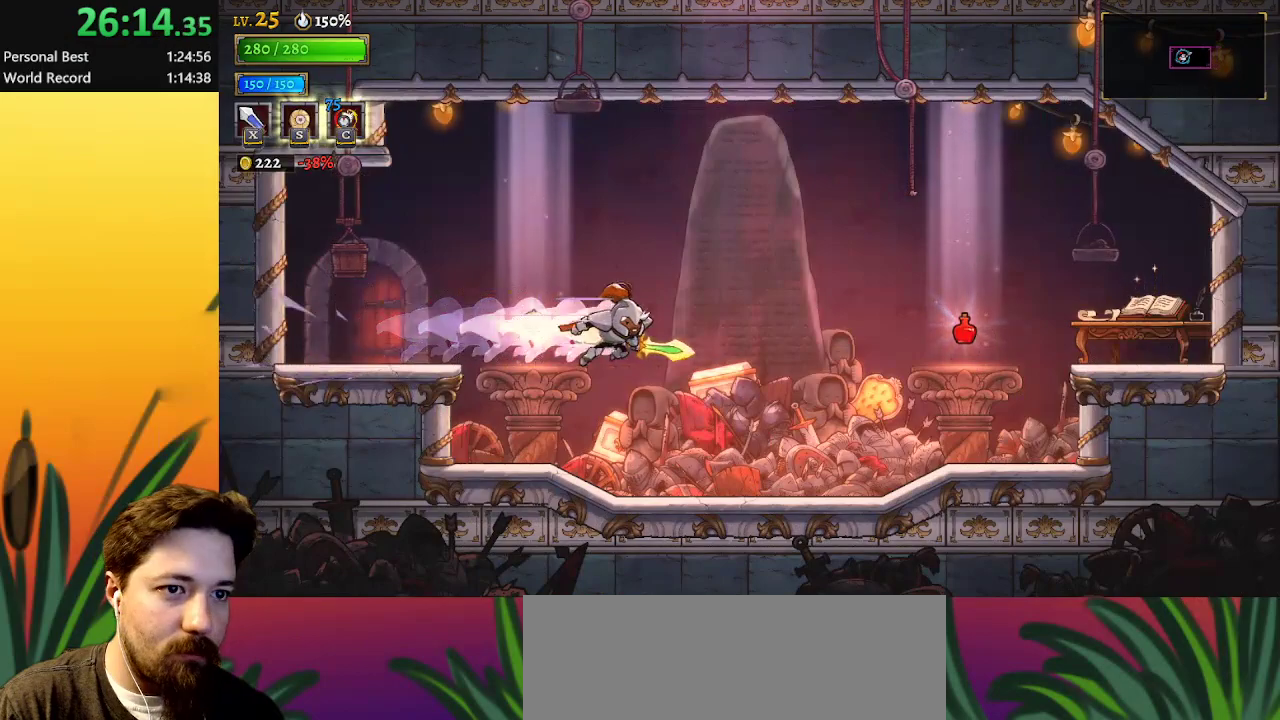
{"keys": [], "events": [[67, "left", "down"], [300, "left", "up"]]}
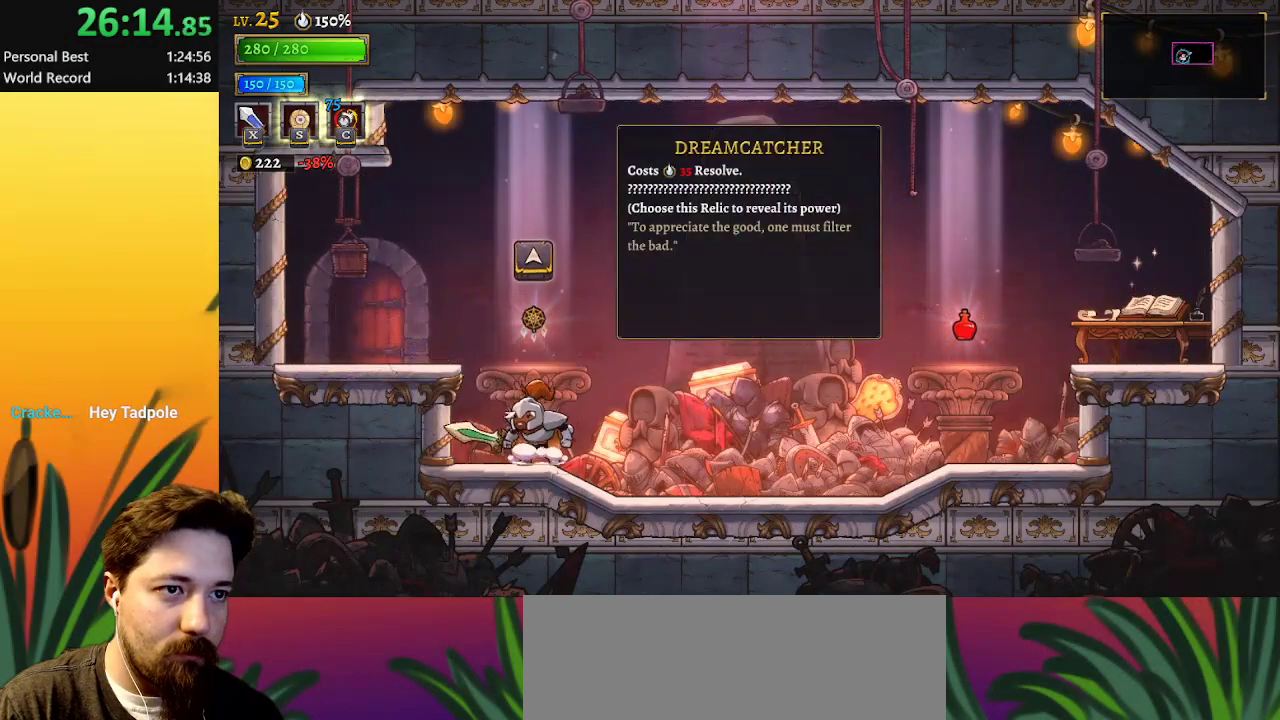
{"keys": ["right"], "events": [[133, "right", "down"], [183, "d", "down"], [400, "d", "up"]]}